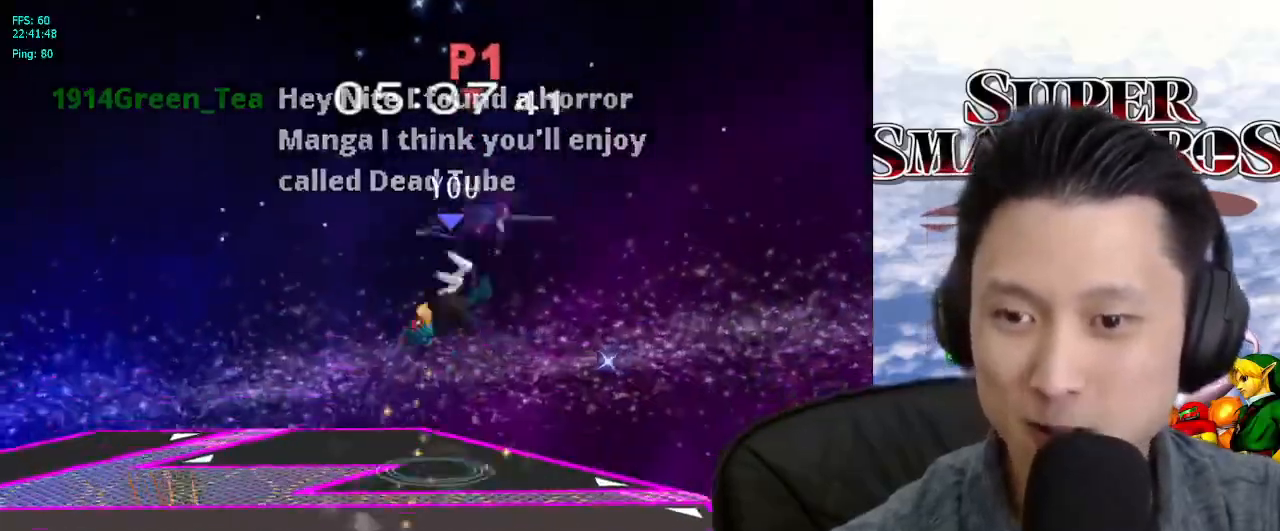
Gameplay with a controller (Nintendo layout); each line is a JSON object with the inputs held at the frame after it (dt_ms = milliseconds from this image to that frame). "events" lists button and stick changes between this image and that frame as [ms after this image, input, new state], when the widget could be followed in between. Not read: L3 R3.
{"dt_ms": 500, "buttons": [], "left_stick": "up", "right_stick": "center", "events": [[67, "right_stick", "up"], [117, "right_stick", "center"], [317, "left_stick", "up"]]}
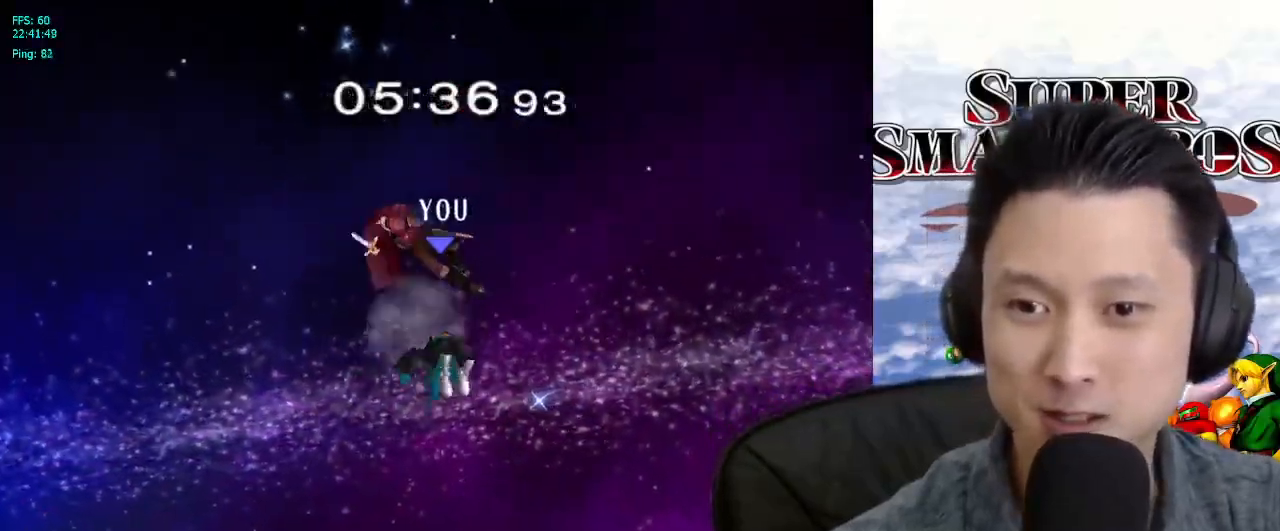
{"dt_ms": 500, "buttons": [], "left_stick": "up-left", "right_stick": "center", "events": [[117, "left_stick", "down"], [283, "left_stick", "center"], [400, "left_stick", "up-left"]]}
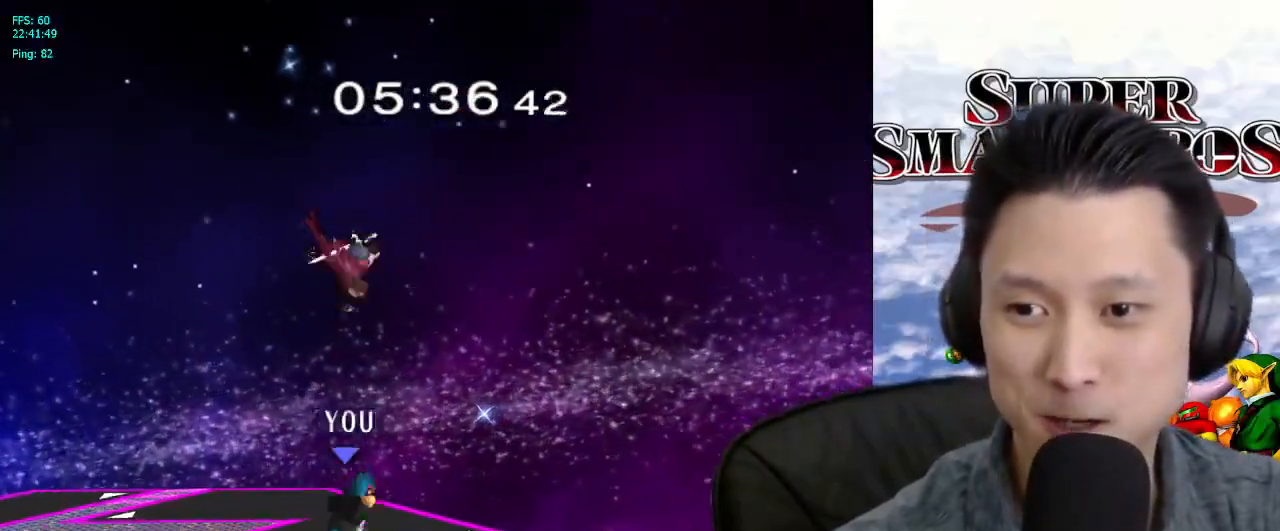
{"dt_ms": 500, "buttons": [], "left_stick": "center", "right_stick": "center"}
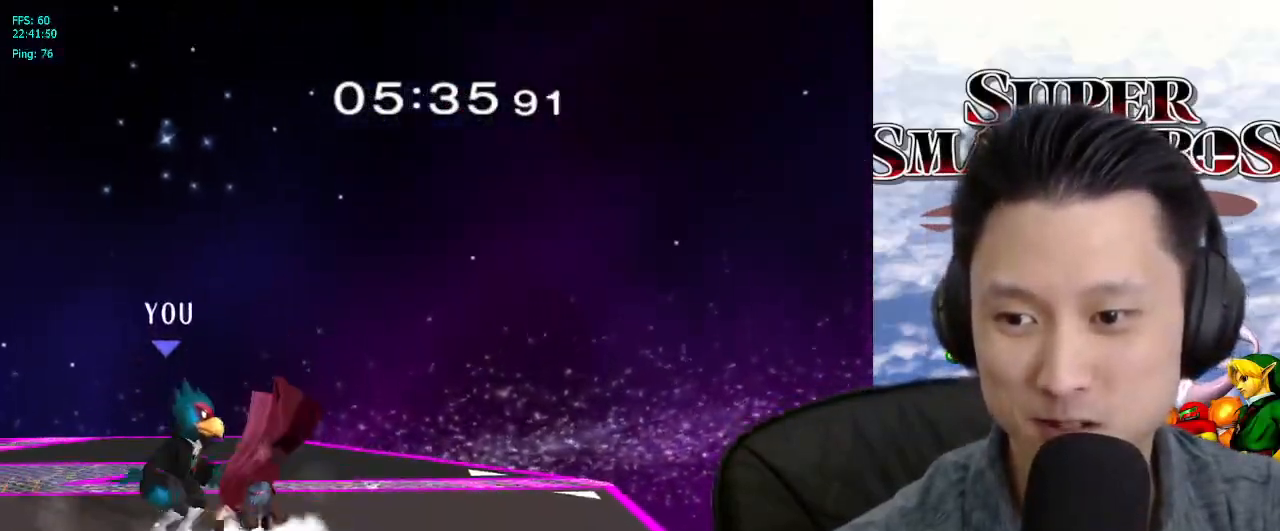
{"dt_ms": 500, "buttons": [], "left_stick": "center", "right_stick": "center", "events": [[50, "A", "down"], [150, "A", "up"], [217, "A", "down"], [333, "A", "up"]]}
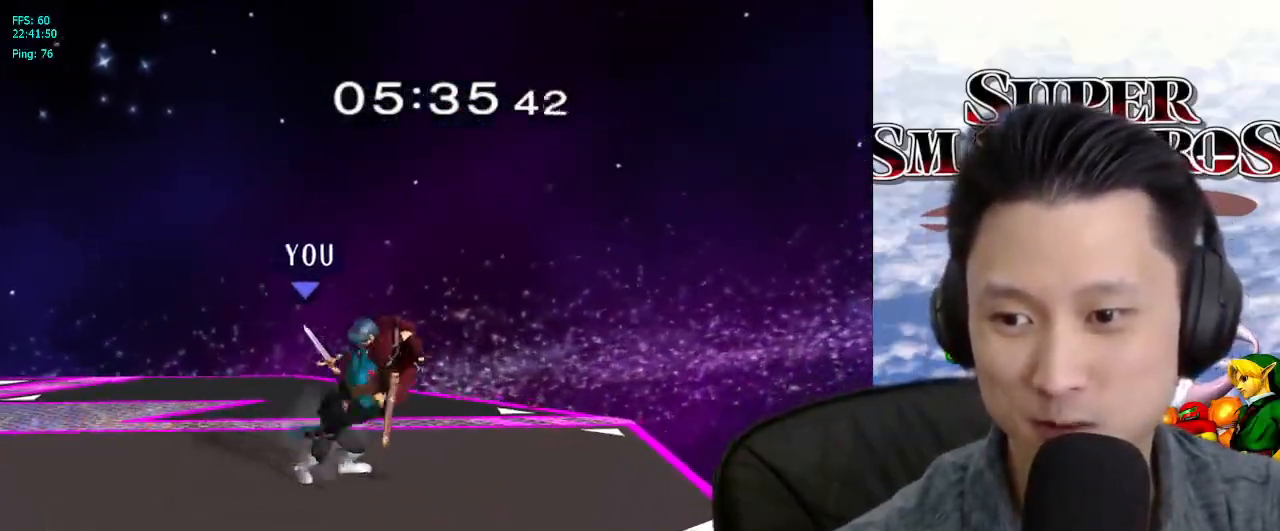
{"dt_ms": 500, "buttons": [], "left_stick": "center", "right_stick": "center", "events": [[67, "left_stick", "down"], [133, "B", "down"], [217, "B", "up"], [317, "left_stick", "center"], [417, "X", "down"], [433, "X", "up"]]}
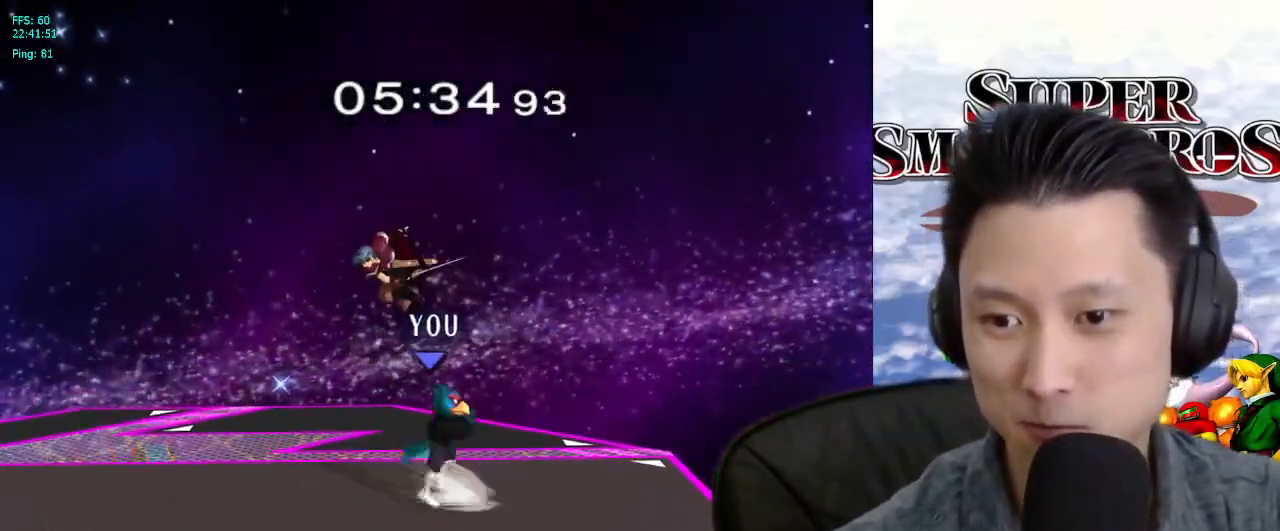
{"dt_ms": 500, "buttons": ["L1"], "left_stick": "down", "right_stick": "center"}
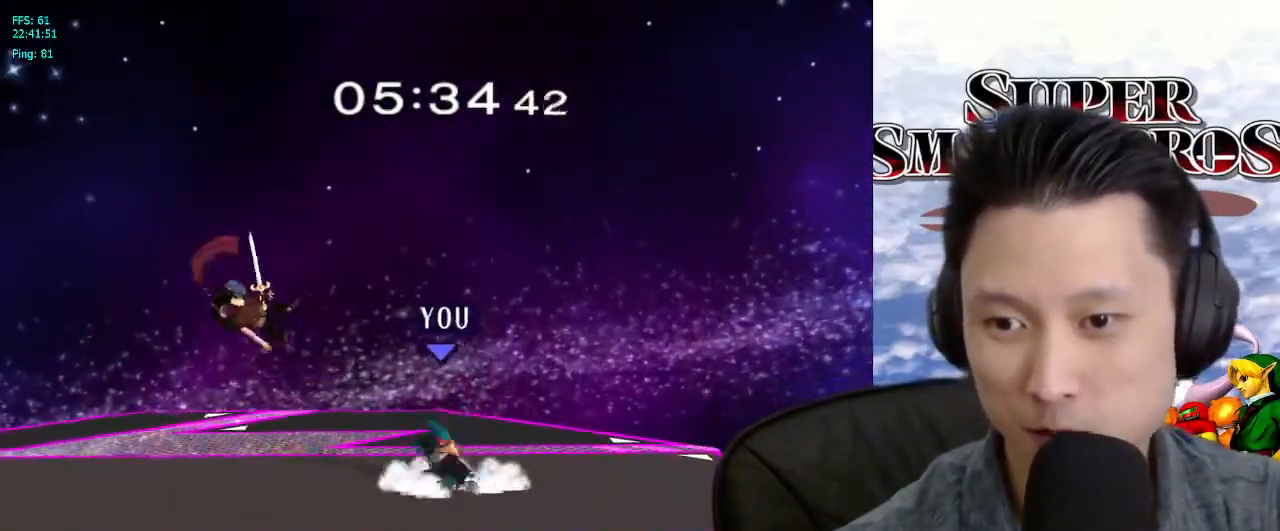
{"dt_ms": 500, "buttons": [], "left_stick": "down", "right_stick": "center", "events": [[17, "L1", "up"], [17, "left_stick", "center"], [117, "left_stick", "up-left"], [167, "X", "down"], [183, "X", "up"], [317, "left_stick", "center"], [350, "B", "down"], [433, "B", "up"], [483, "left_stick", "down"]]}
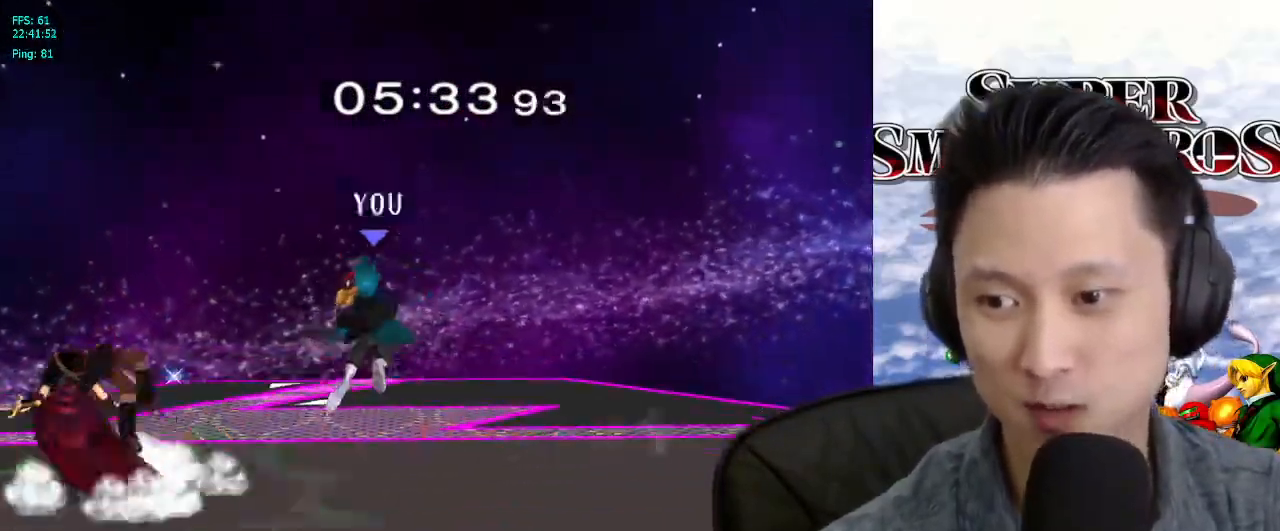
{"dt_ms": 1000, "buttons": [], "left_stick": "down-right", "right_stick": "right"}
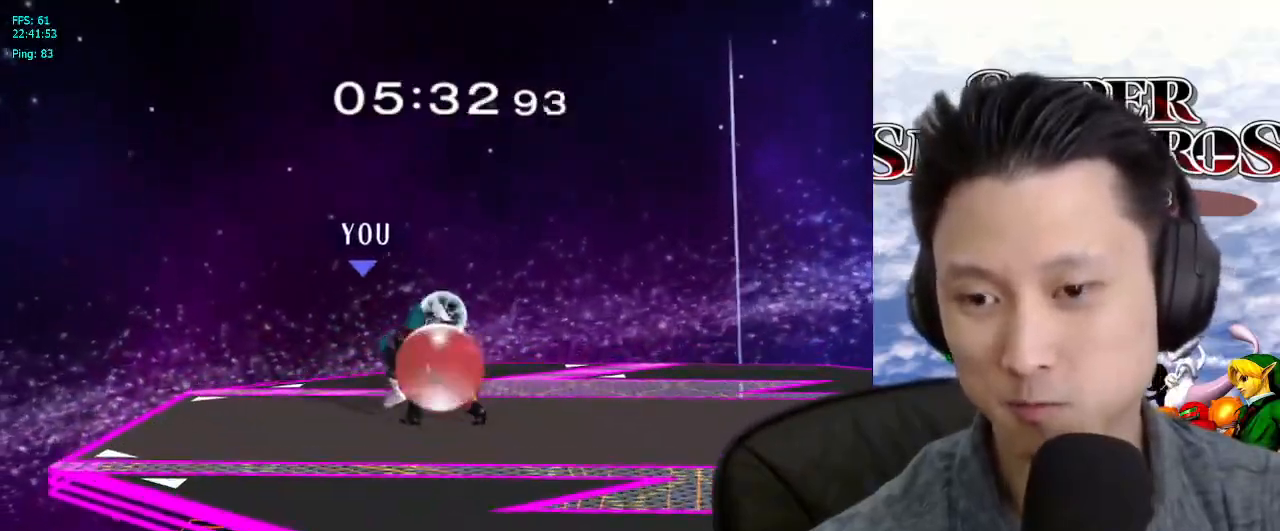
{"dt_ms": 500, "buttons": [], "left_stick": "center", "right_stick": "center", "events": [[50, "left_stick", "right"], [133, "L1", "down"], [267, "right_stick", "center"], [317, "L1", "up"], [317, "left_stick", "center"]]}
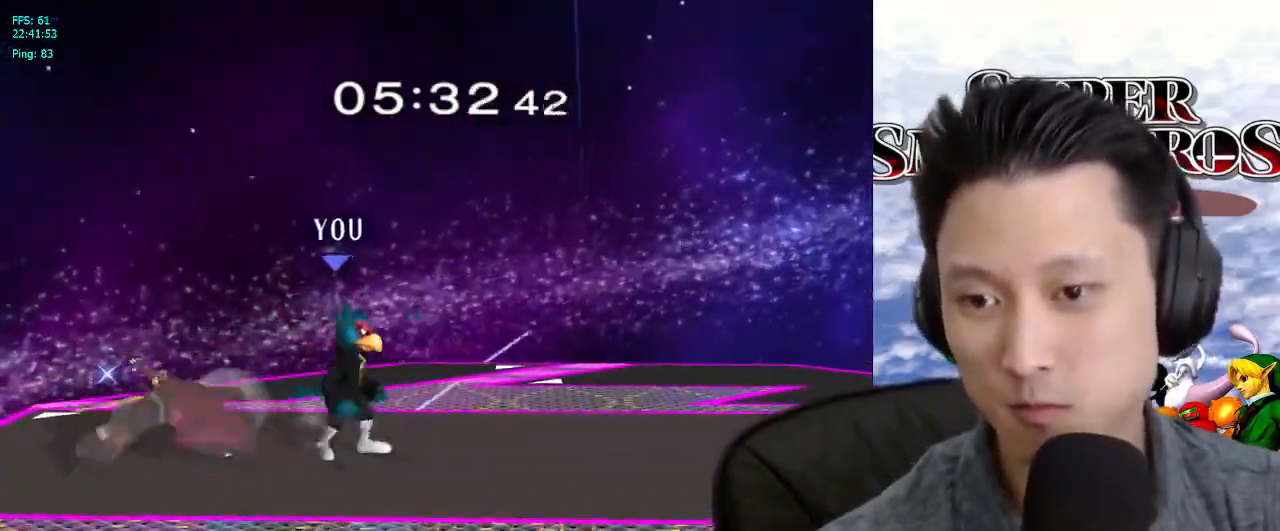
{"dt_ms": 1000, "buttons": [], "left_stick": "center", "right_stick": "center"}
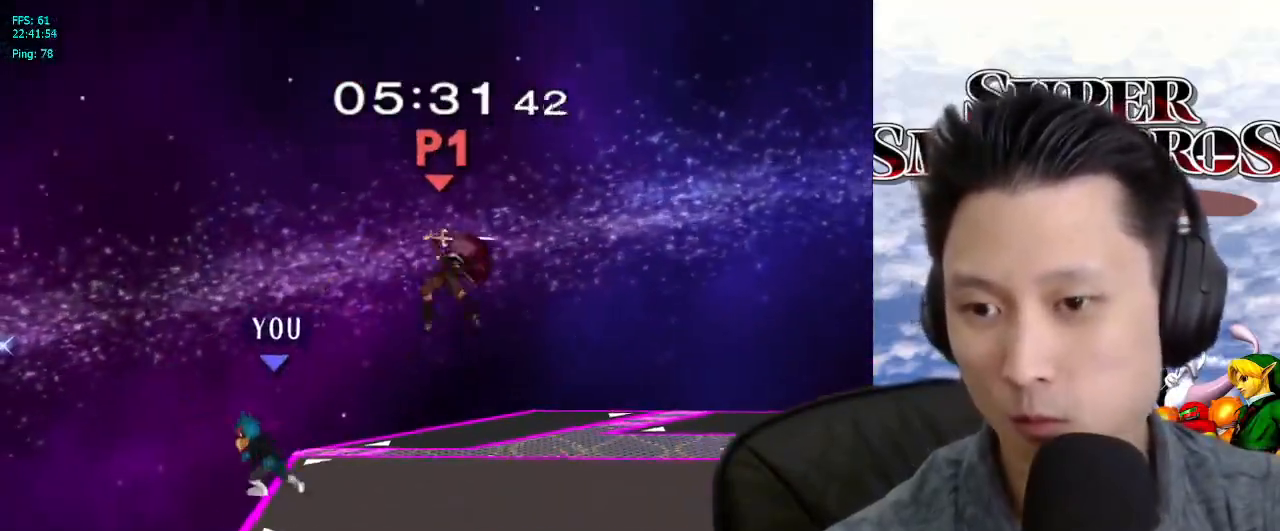
{"dt_ms": 500, "buttons": [], "left_stick": "center", "right_stick": "center", "events": [[50, "left_stick", "right"], [333, "A", "down"], [333, "left_stick", "center"], [383, "A", "up"]]}
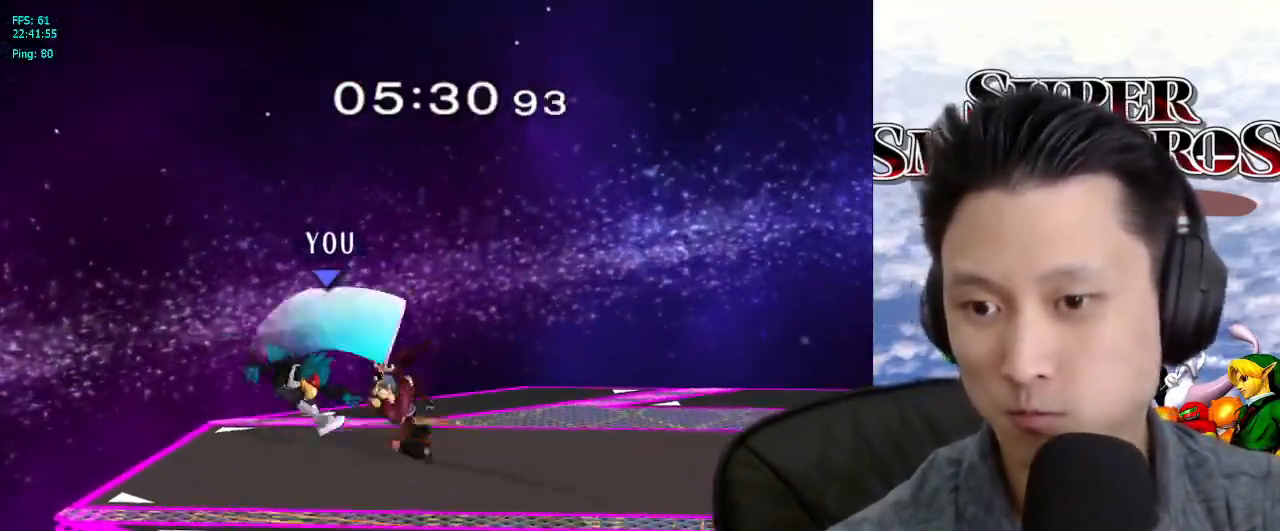
{"dt_ms": 500, "buttons": ["A"], "left_stick": "right", "right_stick": "center", "events": [[117, "left_stick", "down"], [183, "left_stick", "center"], [367, "left_stick", "right"], [450, "A", "down"]]}
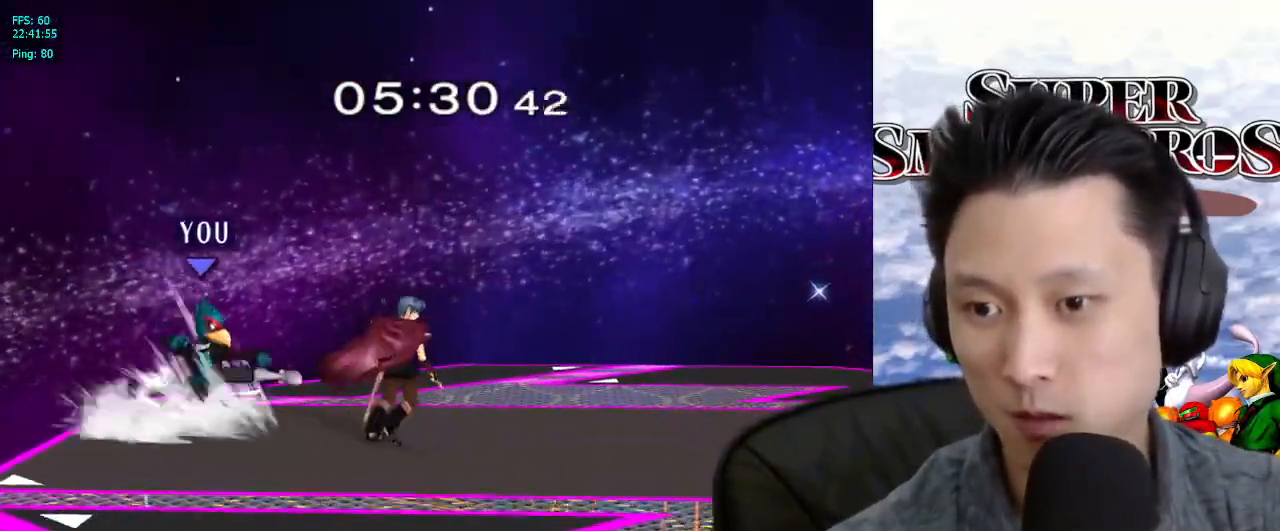
{"dt_ms": 500, "buttons": ["L1"], "left_stick": "right", "right_stick": "center", "events": [[67, "A", "up"], [133, "A", "down"], [217, "A", "up"], [283, "A", "down"], [383, "A", "up"], [383, "L1", "down"]]}
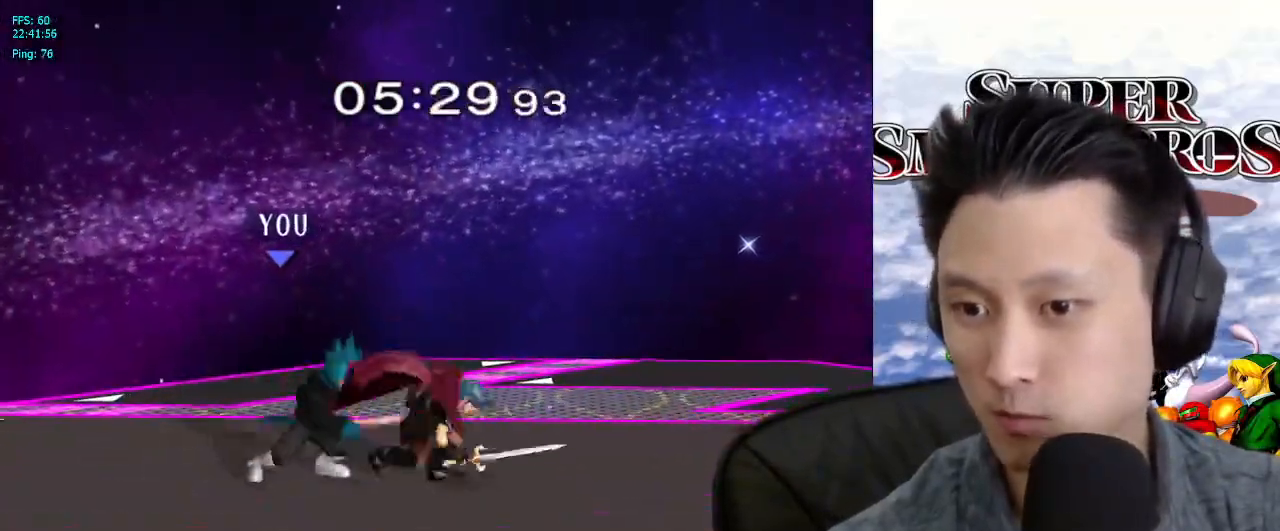
{"dt_ms": 500, "buttons": [], "left_stick": "center", "right_stick": "center", "events": [[50, "L1", "up"], [67, "left_stick", "center"], [217, "left_stick", "down"], [383, "left_stick", "center"]]}
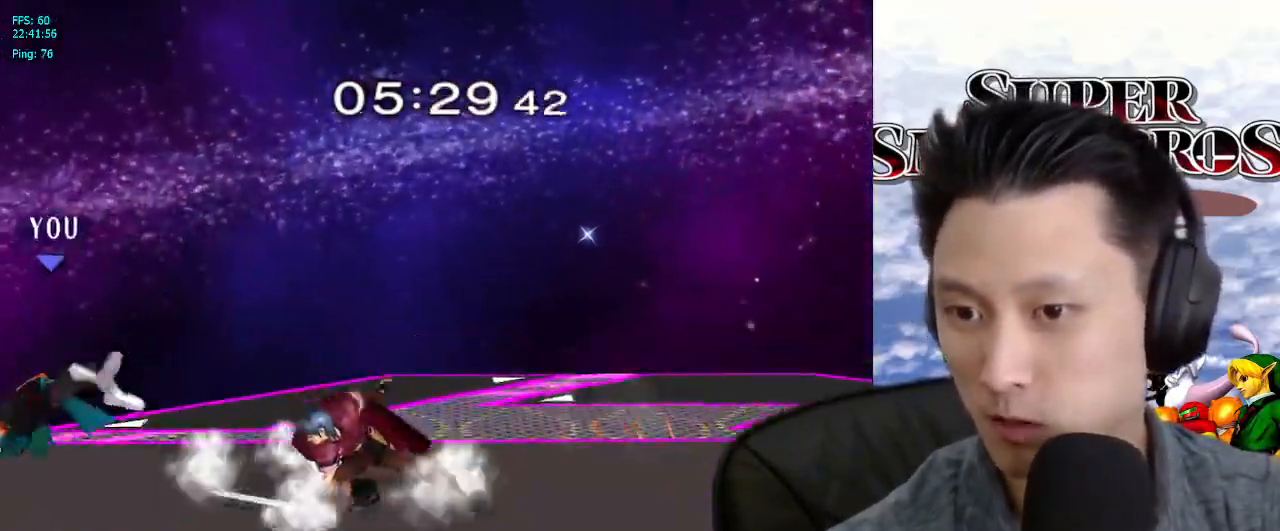
{"dt_ms": 500, "buttons": [], "left_stick": "center", "right_stick": "center", "events": [[83, "left_stick", "up-right"], [267, "left_stick", "up"], [467, "left_stick", "center"]]}
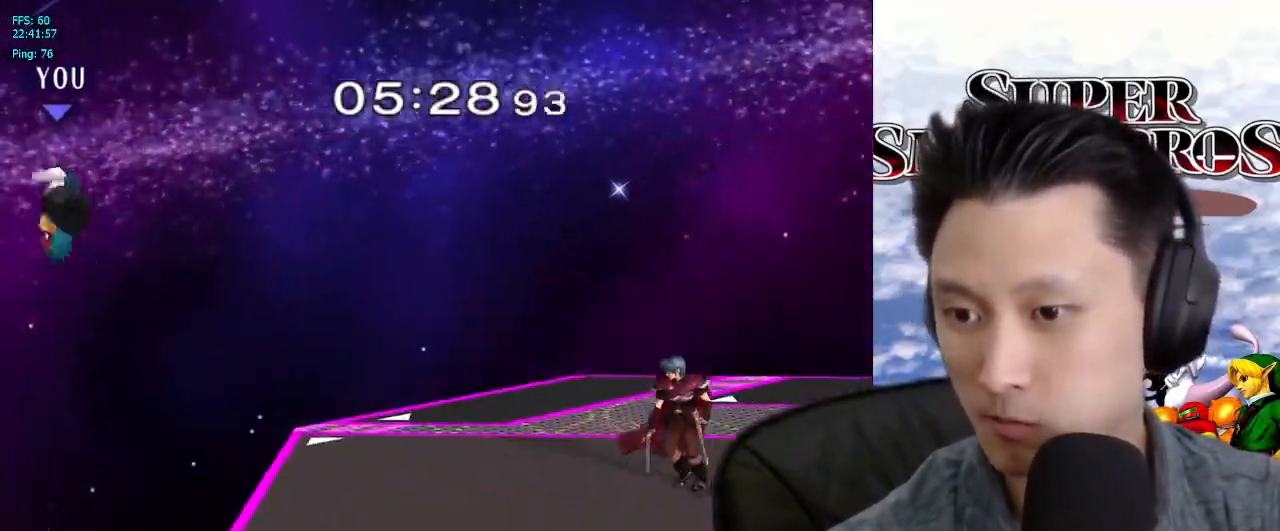
{"dt_ms": 500, "buttons": [], "left_stick": "center", "right_stick": "center", "events": [[183, "left_stick", "up"], [333, "B", "down"], [400, "B", "up"], [483, "left_stick", "center"]]}
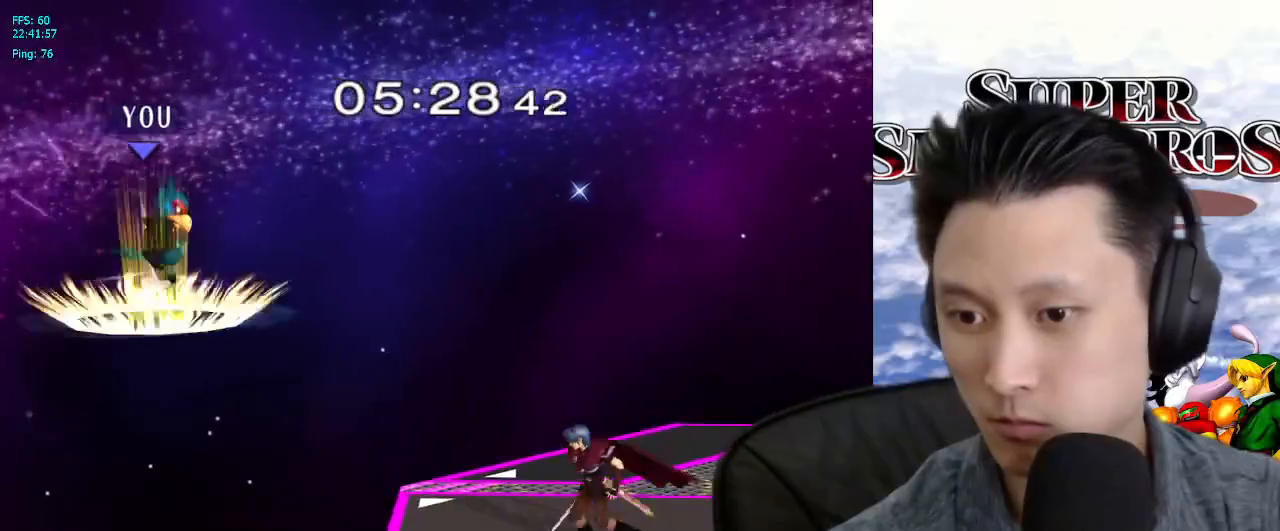
{"dt_ms": 500, "buttons": ["B"], "left_stick": "right", "right_stick": "center", "events": [[317, "left_stick", "right"], [450, "B", "down"]]}
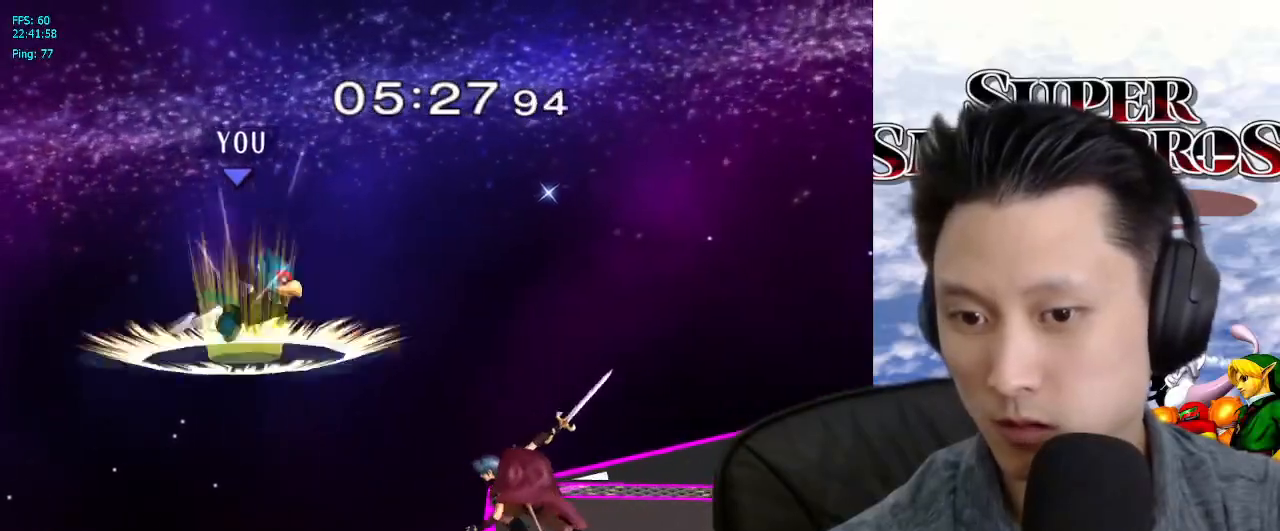
{"dt_ms": 500, "buttons": ["B"], "left_stick": "down-right", "right_stick": "center", "events": [[50, "B", "up"], [100, "B", "down"], [167, "B", "up"], [217, "B", "down"], [333, "B", "up"], [383, "B", "down"], [467, "left_stick", "down-right"]]}
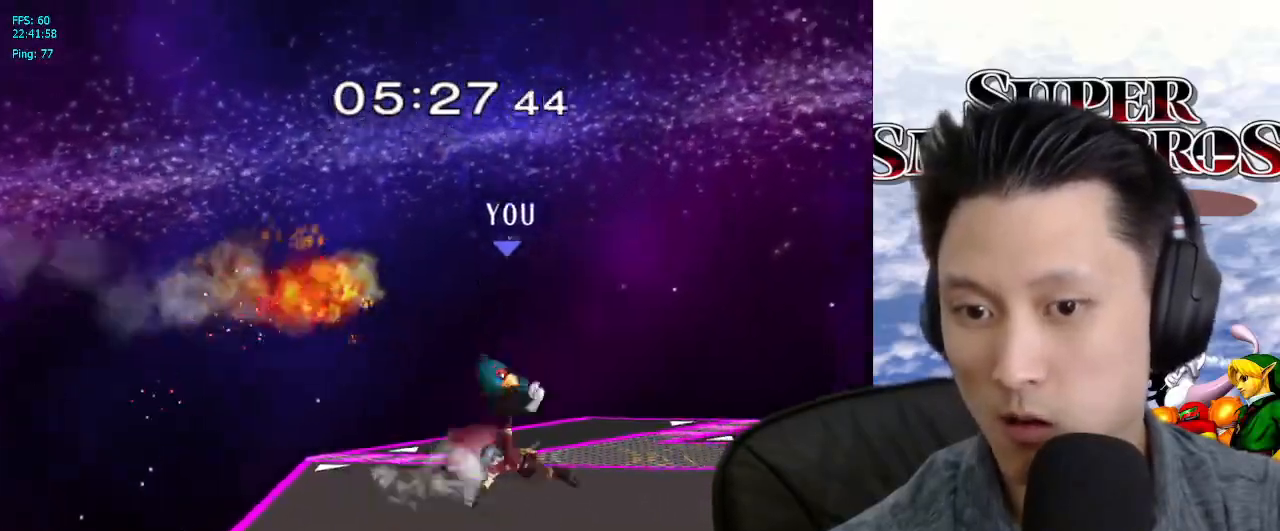
{"dt_ms": 500, "buttons": [], "left_stick": "right", "right_stick": "center", "events": [[17, "B", "up"], [33, "left_stick", "down"], [100, "left_stick", "center"], [183, "left_stick", "right"], [317, "left_stick", "up-left"], [400, "left_stick", "right"]]}
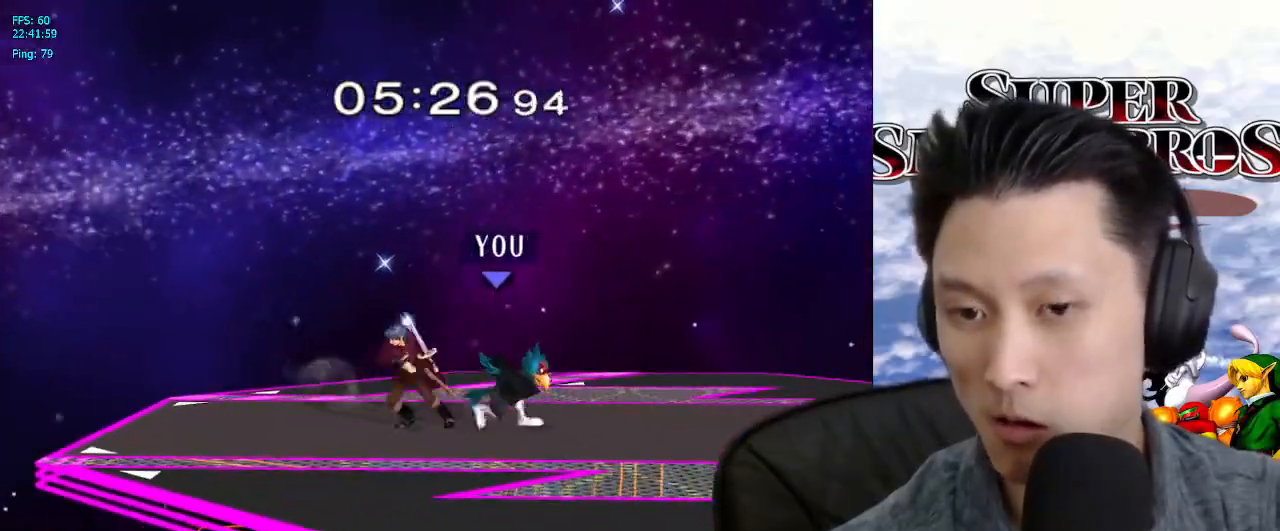
{"dt_ms": 500, "buttons": [], "left_stick": "up-left", "right_stick": "center", "events": [[233, "left_stick", "center"], [333, "left_stick", "up-left"], [367, "X", "down"], [417, "X", "up"]]}
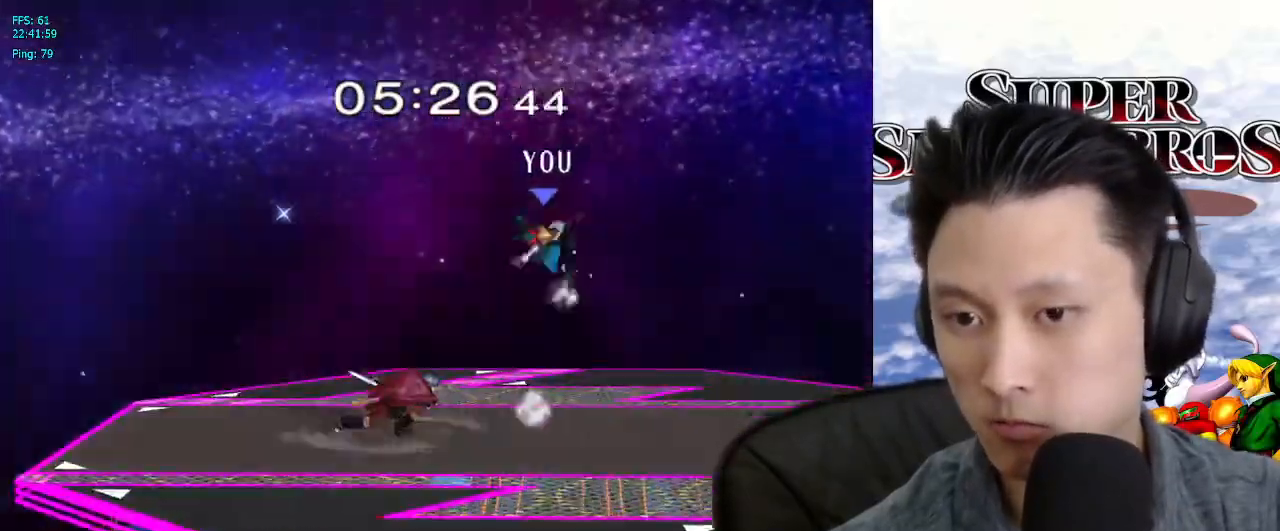
{"dt_ms": 500, "buttons": [], "left_stick": "down", "right_stick": "center"}
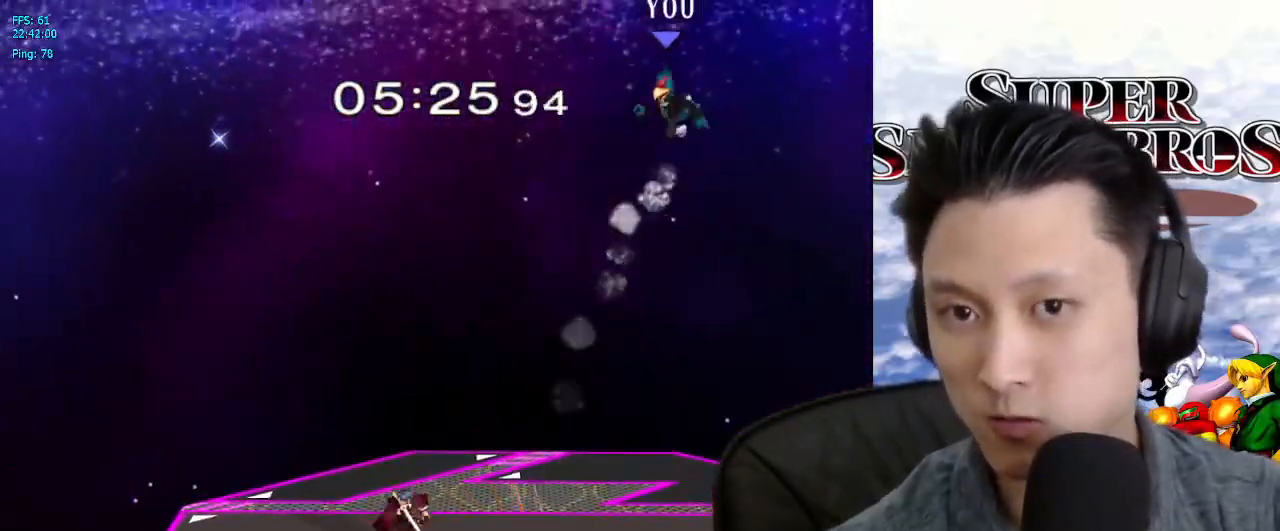
{"dt_ms": 500, "buttons": [], "left_stick": "right", "right_stick": "center", "events": [[183, "left_stick", "center"], [267, "left_stick", "right"]]}
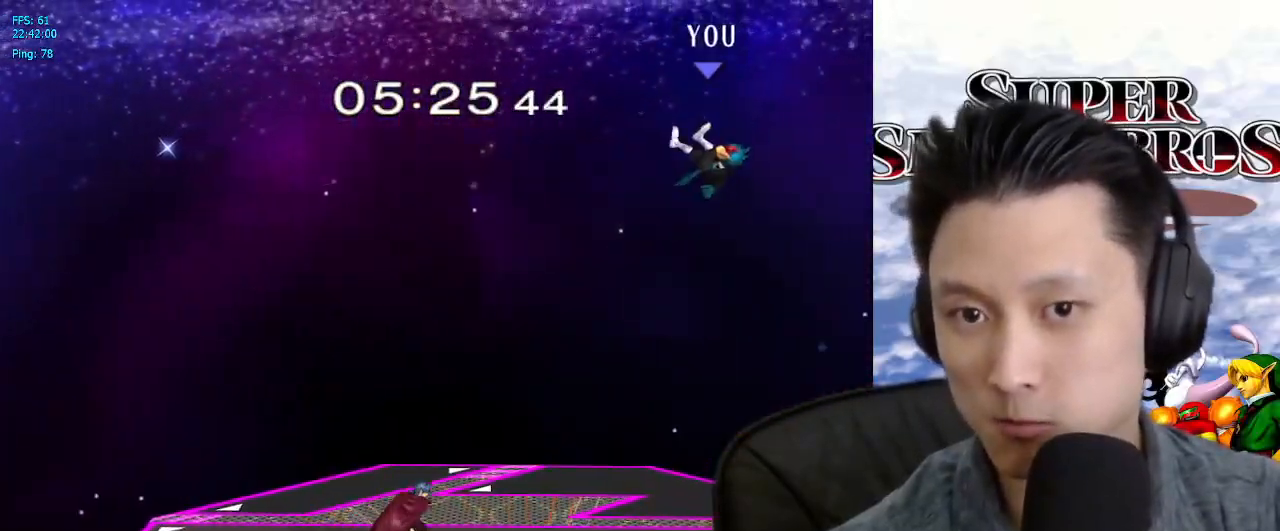
{"dt_ms": 500, "buttons": ["B"], "left_stick": "right", "right_stick": "center", "events": [[67, "B", "down"], [100, "left_stick", "center"], [117, "B", "up"], [183, "B", "down"], [283, "B", "up"], [367, "B", "down"], [367, "left_stick", "right"], [433, "B", "up"], [483, "B", "down"]]}
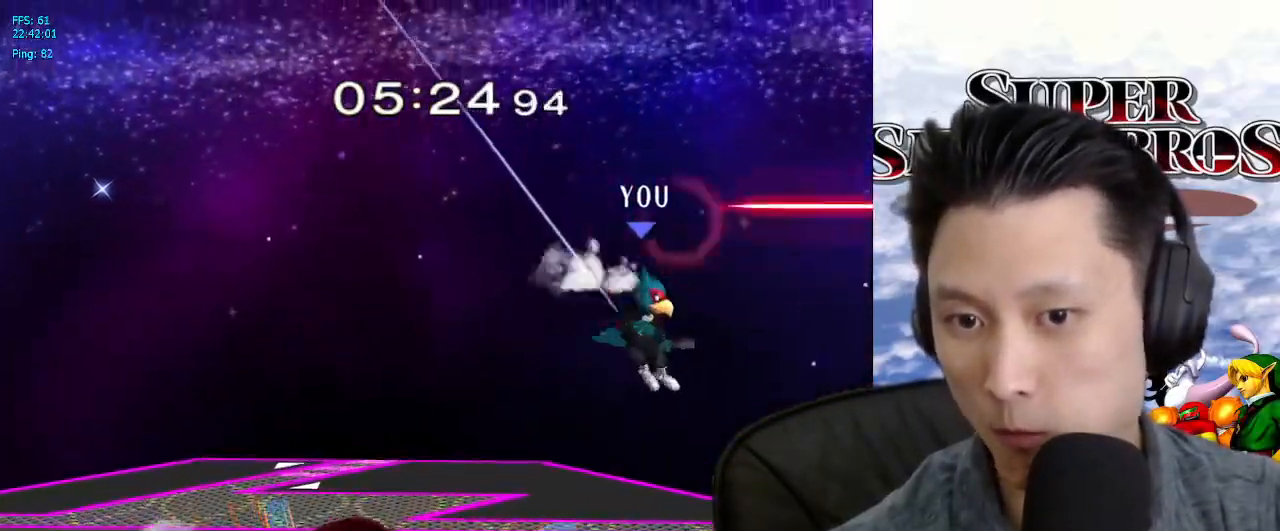
{"dt_ms": 500, "buttons": [], "left_stick": "up-left", "right_stick": "center", "events": [[83, "B", "up"], [300, "left_stick", "center"], [350, "left_stick", "up-left"], [450, "X", "down"], [467, "X", "up"]]}
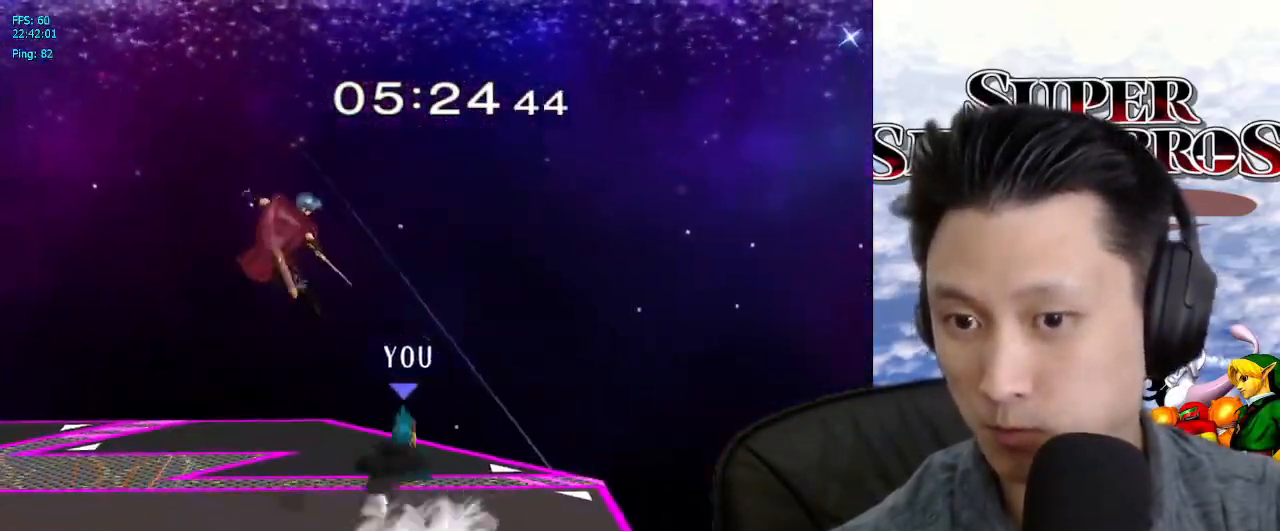
{"dt_ms": 500, "buttons": [], "left_stick": "center", "right_stick": "center", "events": [[17, "right_stick", "down"], [83, "right_stick", "center"], [233, "left_stick", "center"], [300, "left_stick", "down"], [350, "L1", "down"], [467, "left_stick", "center"], [483, "L1", "up"]]}
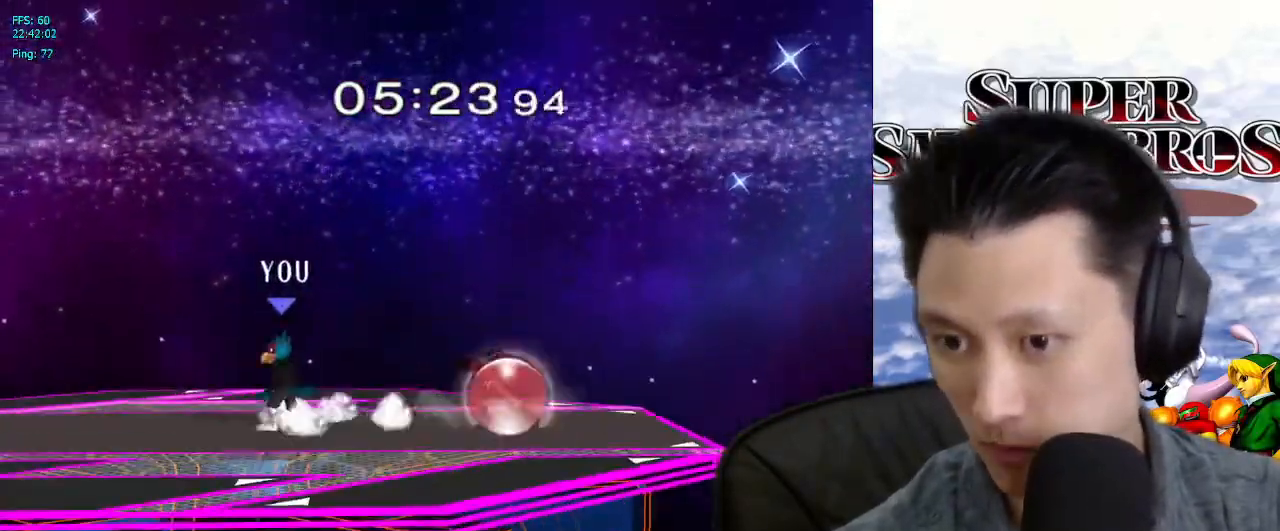
{"dt_ms": 500, "buttons": [], "left_stick": "down", "right_stick": "center", "events": [[33, "left_stick", "right"], [50, "X", "down"], [150, "X", "up"], [183, "left_stick", "center"], [217, "right_stick", "down"], [267, "right_stick", "center"], [483, "left_stick", "down"]]}
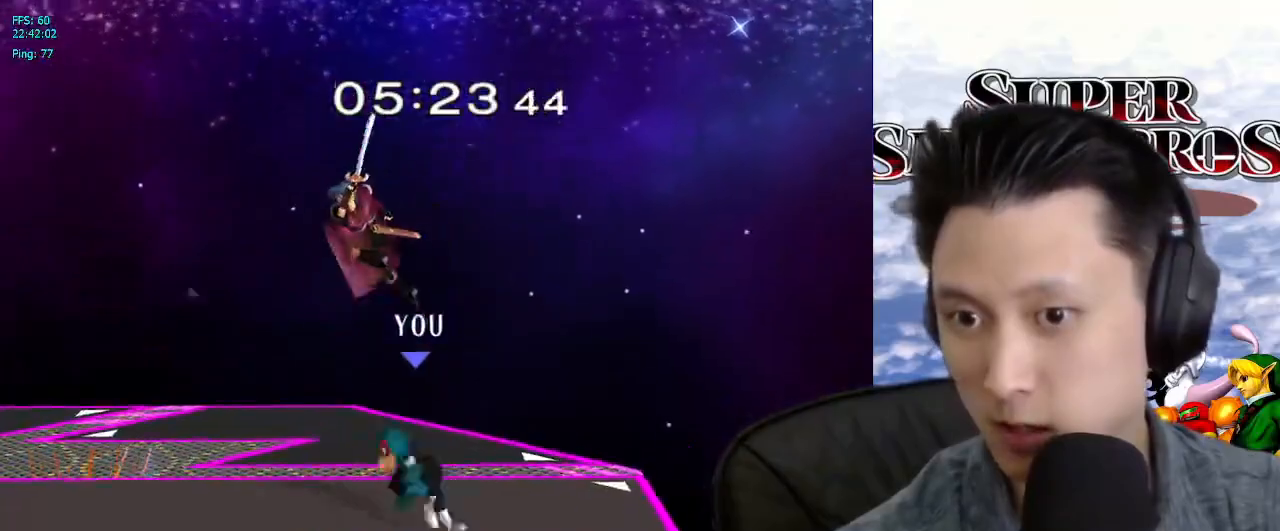
{"dt_ms": 1000, "buttons": ["X"], "left_stick": "right", "right_stick": "center"}
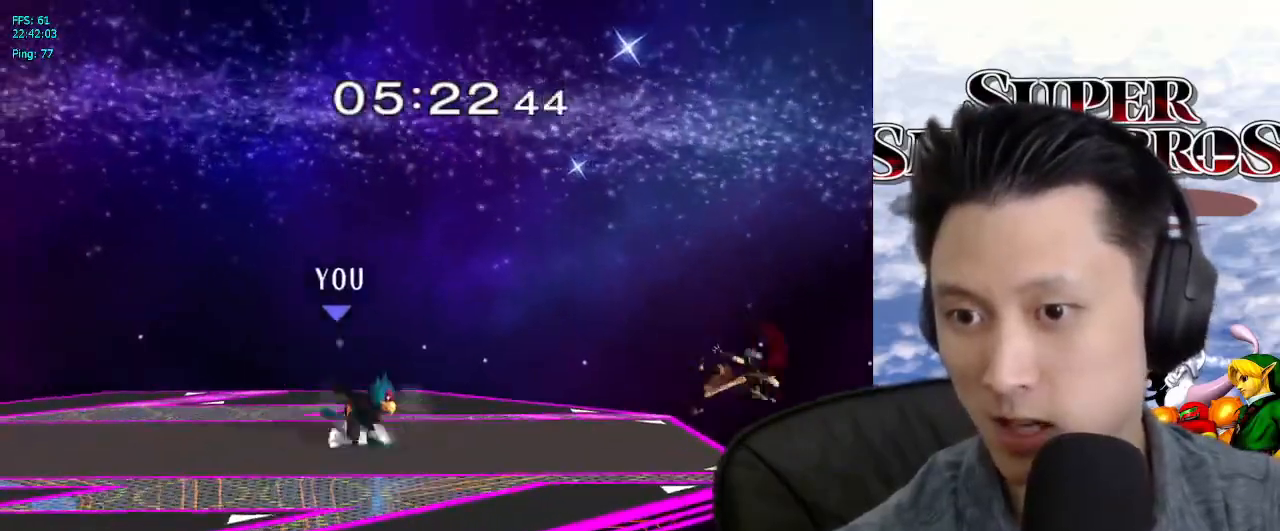
{"dt_ms": 500, "buttons": [], "left_stick": "center", "right_stick": "center", "events": [[83, "X", "up"], [133, "left_stick", "center"], [217, "B", "down"], [267, "B", "up"], [350, "left_stick", "down"], [467, "left_stick", "center"]]}
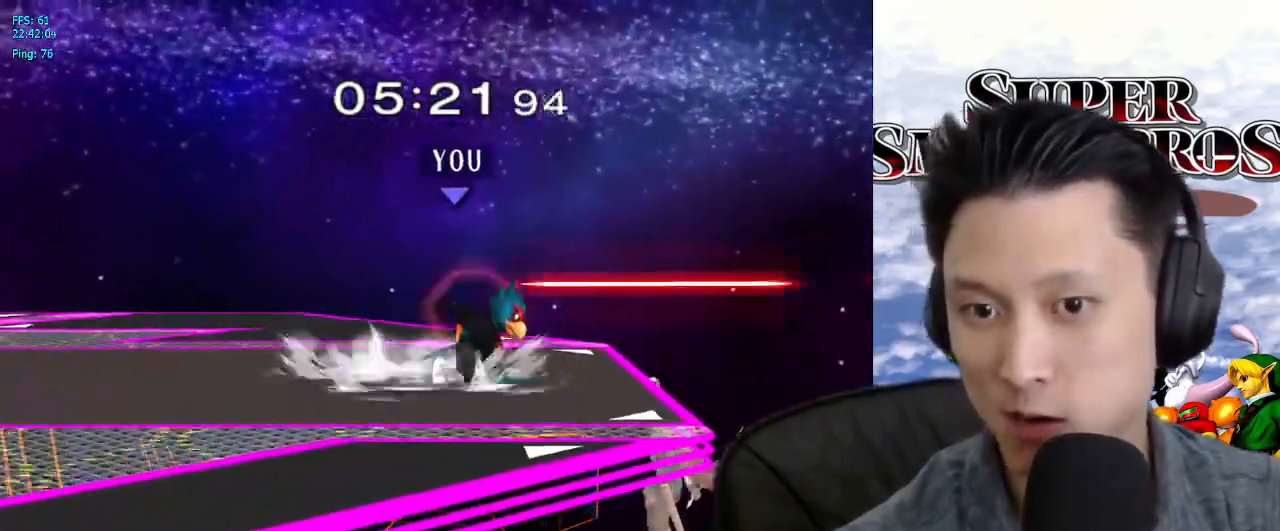
{"dt_ms": 500, "buttons": [], "left_stick": "right", "right_stick": "center", "events": [[17, "X", "down"], [100, "X", "up"], [200, "right_stick", "down"], [250, "left_stick", "right"], [283, "right_stick", "center"]]}
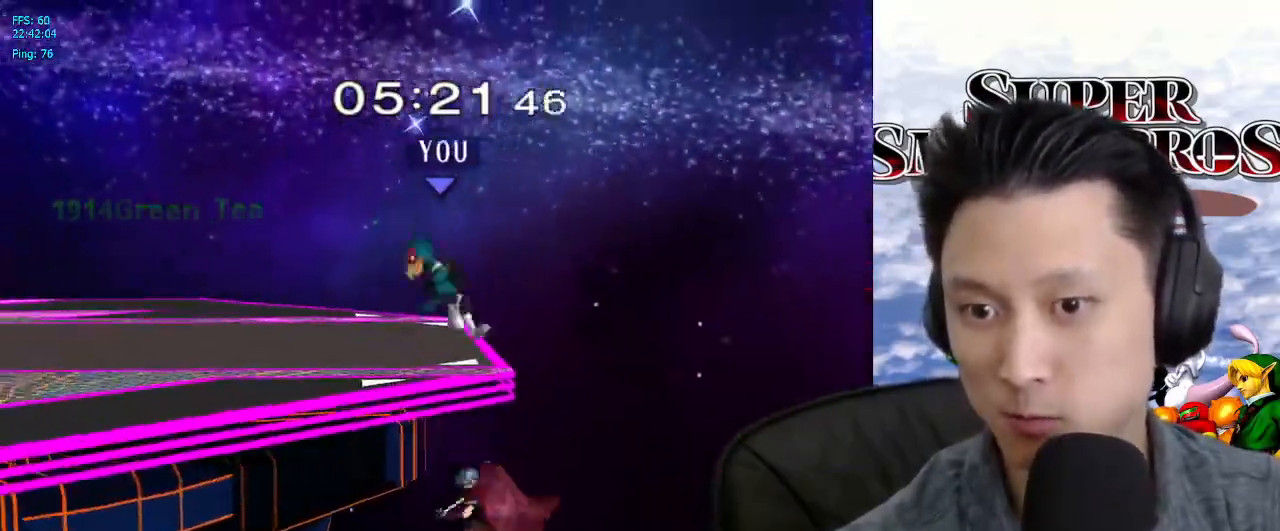
{"dt_ms": 500, "buttons": [], "left_stick": "up-right", "right_stick": "center", "events": [[33, "L1", "down"], [117, "L1", "up"], [183, "left_stick", "center"], [283, "left_stick", "up-left"], [333, "X", "down"], [383, "X", "up"], [500, "left_stick", "up-right"]]}